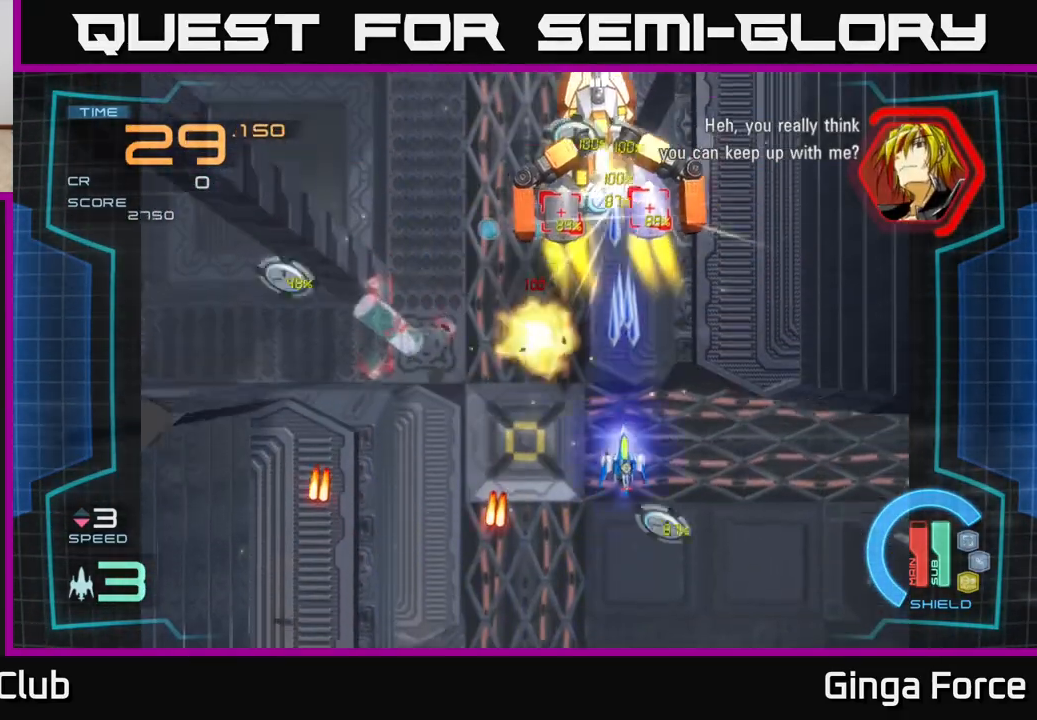
Gameplay with a controller (Xbox layout); each line is a JSON object with the inputs held at the frame after it. "events" lists button and stick changes between this image and that frame as [ms after this image, input, new state], when the widget could be followed in between. Not read: right_stick.
{"buttons": ["X"], "left_stick": "center", "events": [[17, "left_stick", "up-left"], [383, "left_stick", "down-left"], [467, "left_stick", "center"]]}
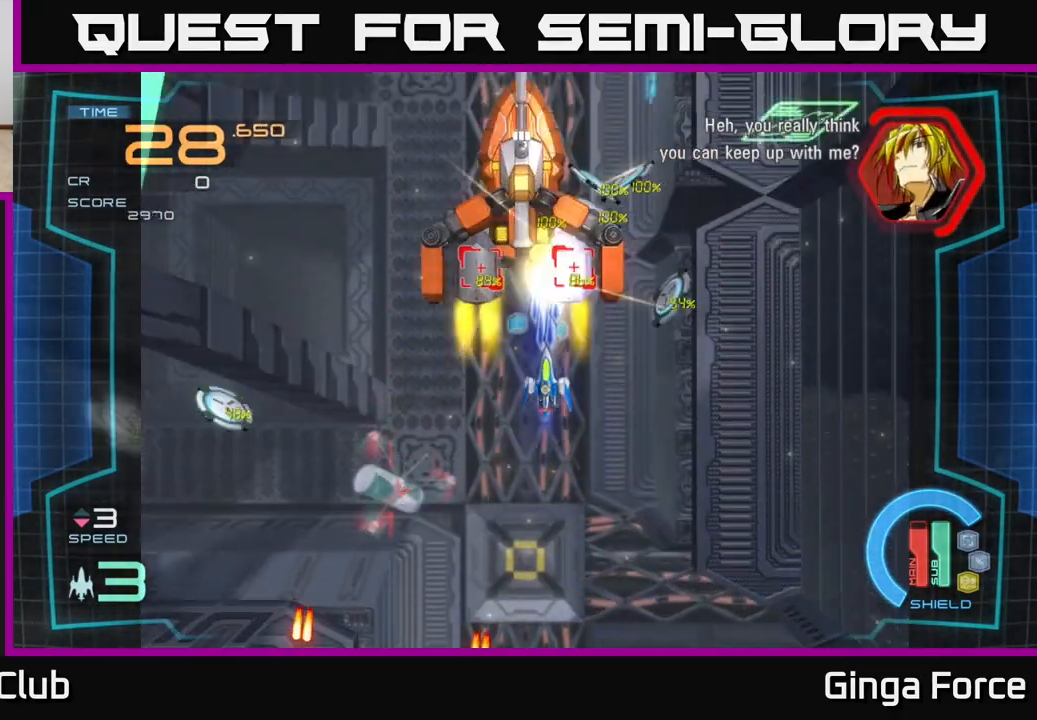
{"buttons": ["X"], "left_stick": "down", "events": [[117, "left_stick", "left"], [367, "left_stick", "down"]]}
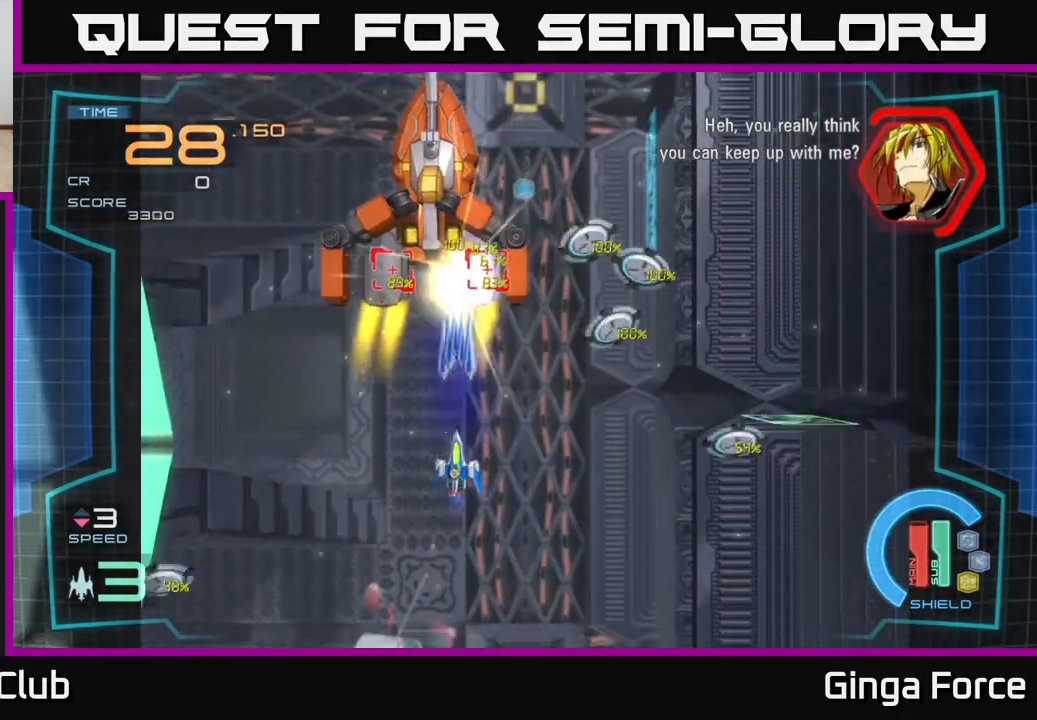
{"buttons": ["X"], "left_stick": "right", "events": [[133, "left_stick", "right"]]}
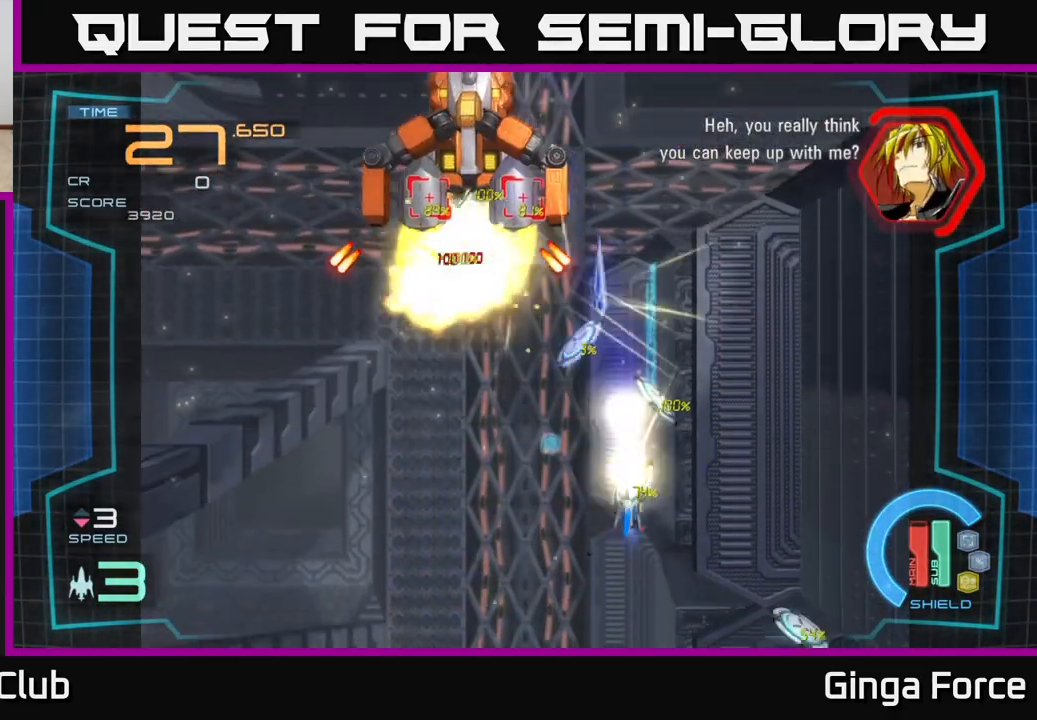
{"buttons": ["X"], "left_stick": "up", "events": [[83, "left_stick", "up"], [133, "left_stick", "up-left"], [233, "left_stick", "left"], [483, "left_stick", "up"]]}
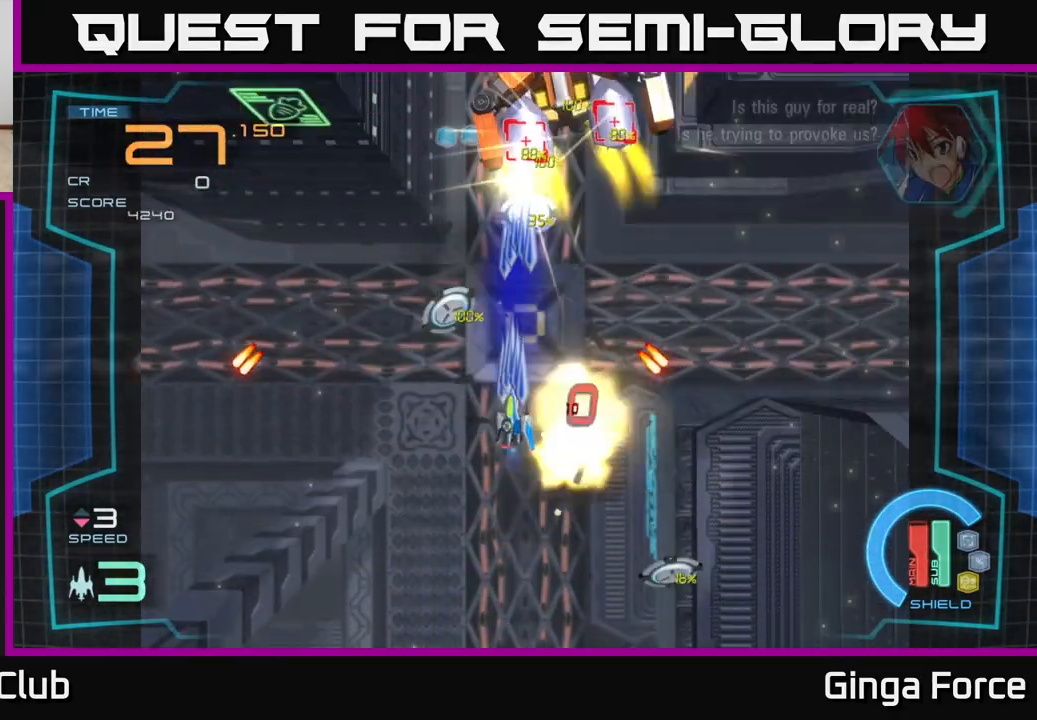
{"buttons": ["A"], "left_stick": "down-left", "events": [[33, "left_stick", "up-right"], [117, "A", "down"], [167, "X", "up"], [283, "left_stick", "up-left"], [350, "left_stick", "down-left"]]}
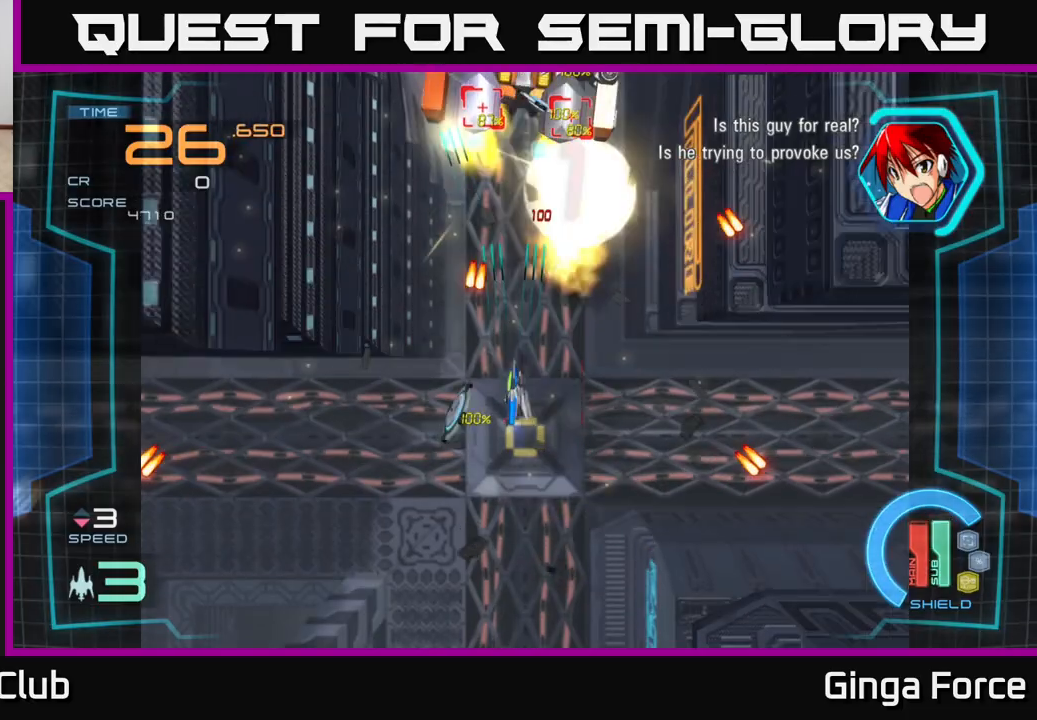
{"buttons": ["A"], "left_stick": "up-left", "events": [[367, "left_stick", "up-left"]]}
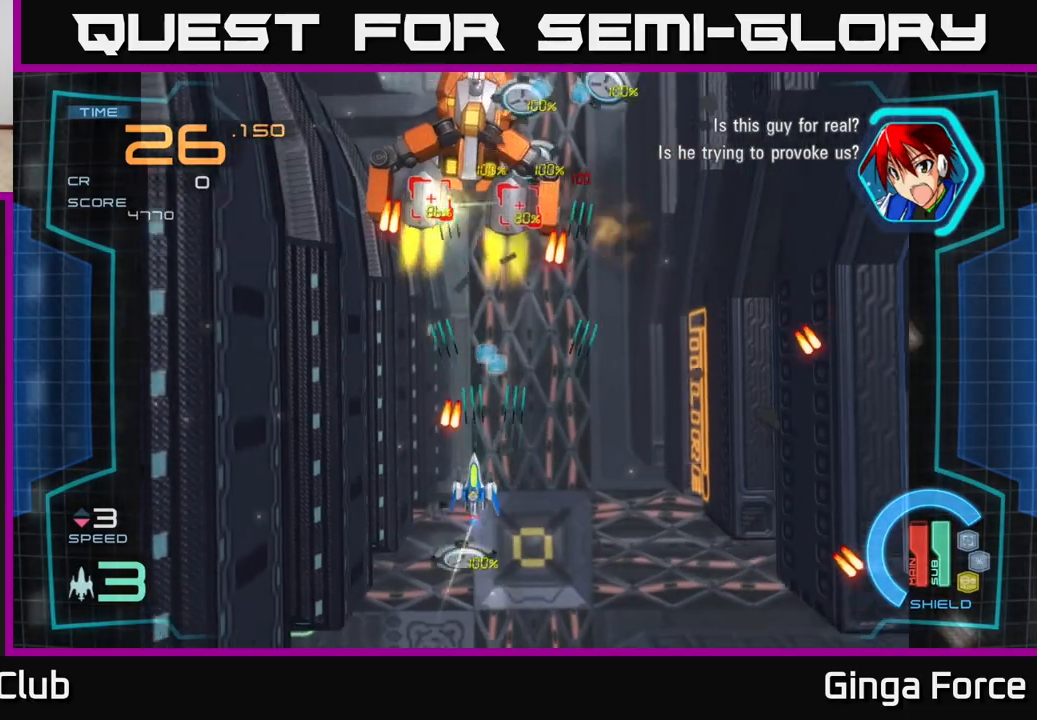
{"buttons": ["A"], "left_stick": "right", "events": [[83, "left_stick", "down"], [483, "left_stick", "right"]]}
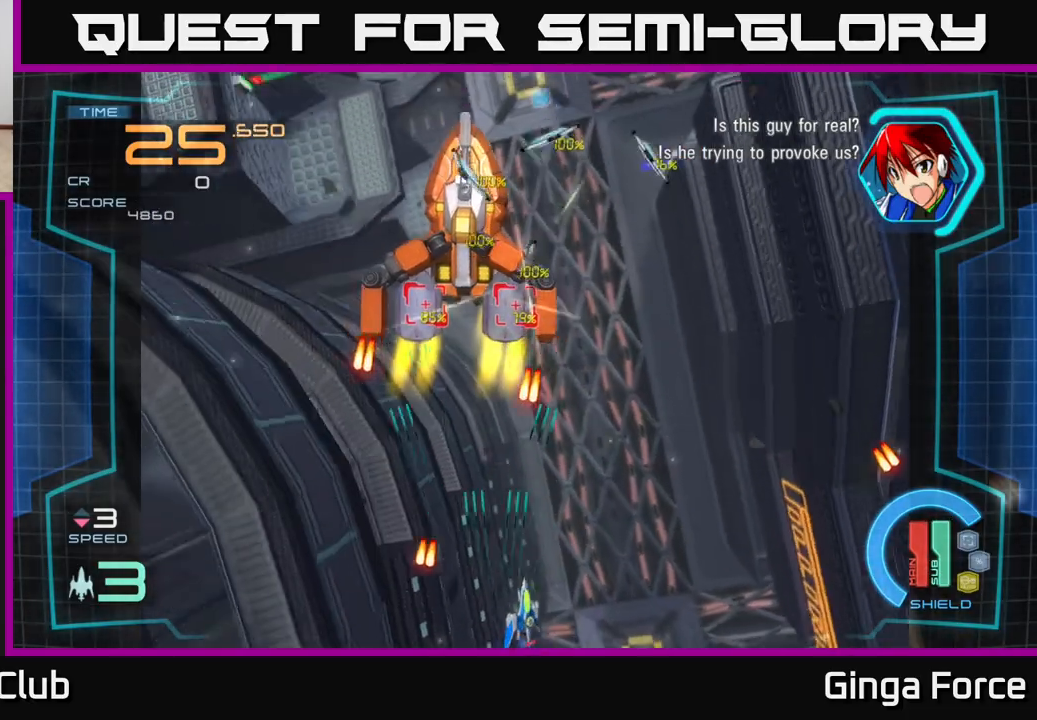
{"buttons": ["A"], "left_stick": "up", "events": [[83, "left_stick", "up"], [133, "left_stick", "up-left"], [467, "left_stick", "up"]]}
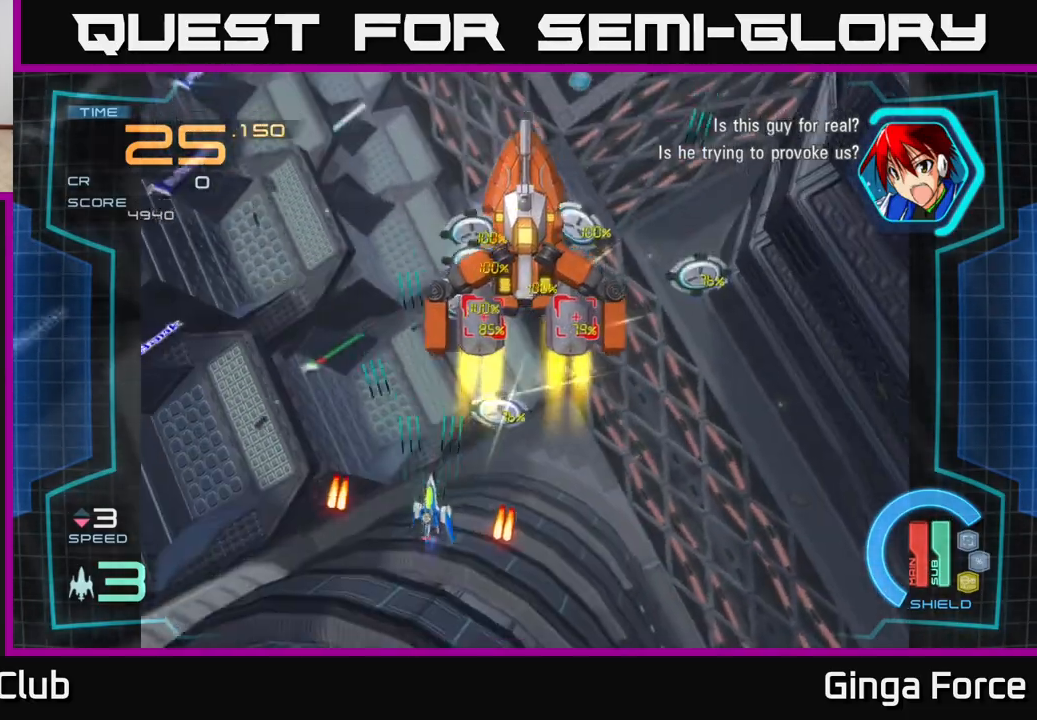
{"buttons": ["X"], "left_stick": "down-right", "events": [[17, "left_stick", "up-right"], [50, "X", "down"], [83, "A", "up"], [350, "left_stick", "right"], [467, "left_stick", "down-right"]]}
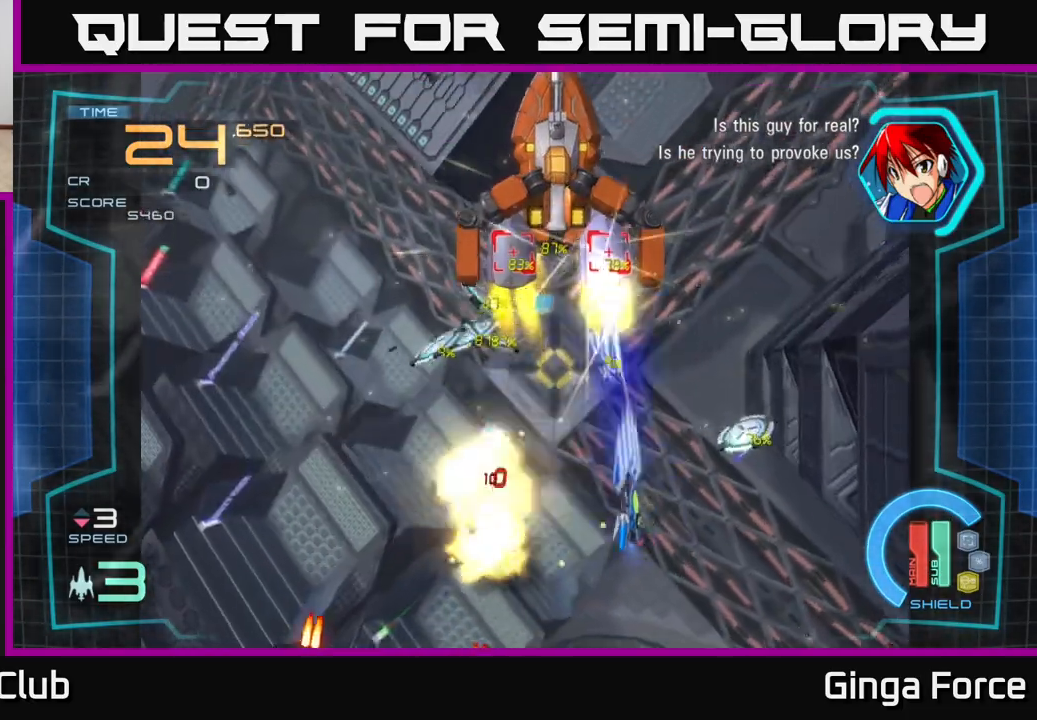
{"buttons": ["X"], "left_stick": "left", "events": [[167, "left_stick", "up-right"], [300, "left_stick", "up-left"], [433, "left_stick", "left"]]}
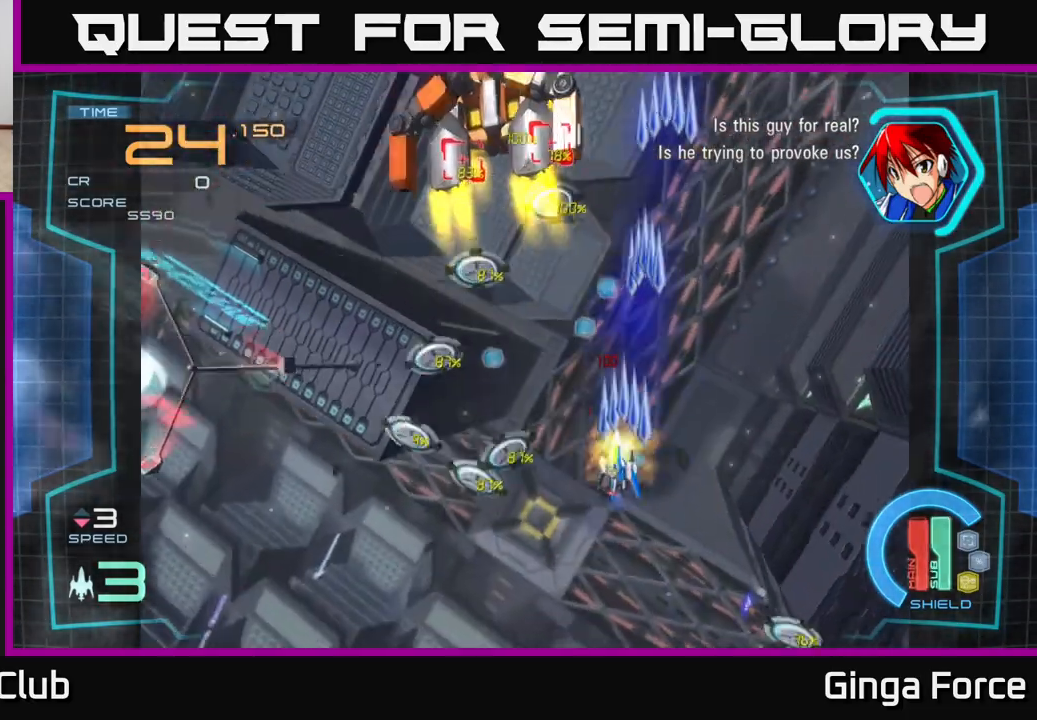
{"buttons": ["X"], "left_stick": "down-left", "events": [[17, "left_stick", "down-left"]]}
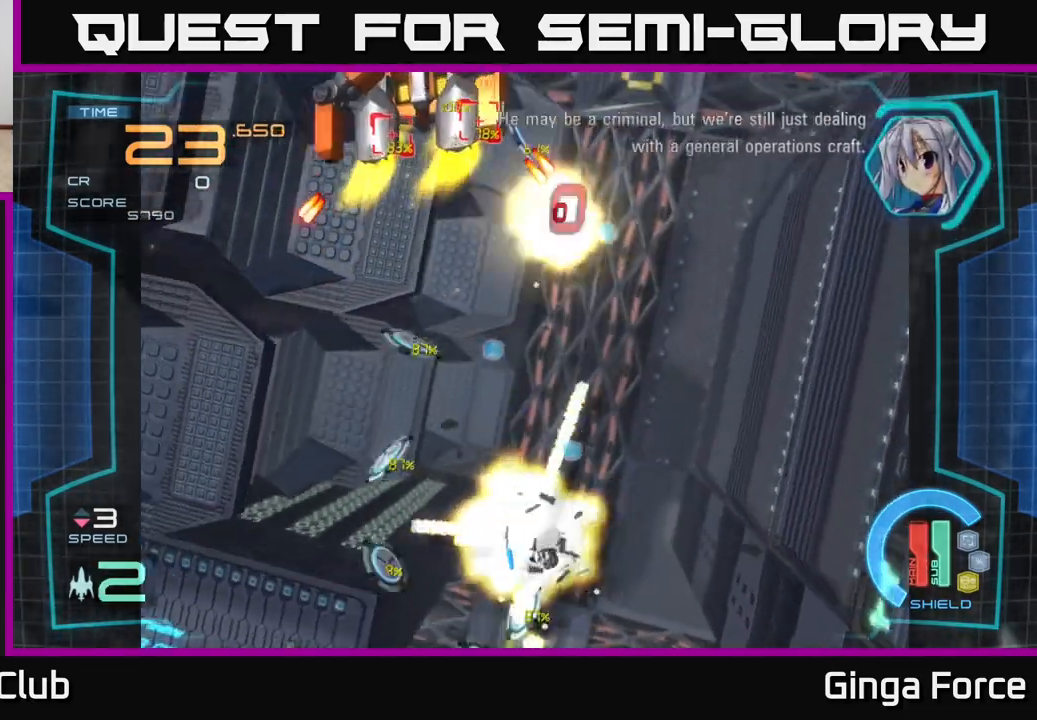
{"buttons": ["A"], "left_stick": "center", "events": [[133, "left_stick", "left"], [233, "left_stick", "up-left"], [383, "A", "down"], [400, "left_stick", "center"], [417, "X", "up"]]}
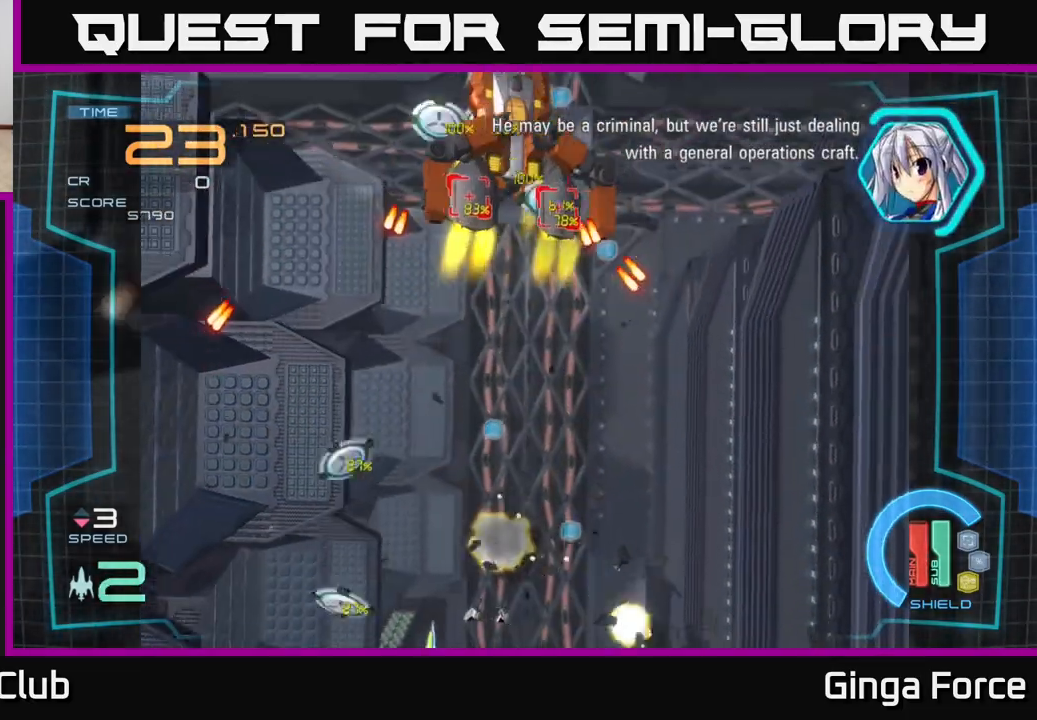
{"buttons": ["A"], "left_stick": "down-right", "events": [[117, "A", "up"], [133, "left_stick", "right"], [300, "left_stick", "down-right"], [317, "A", "down"]]}
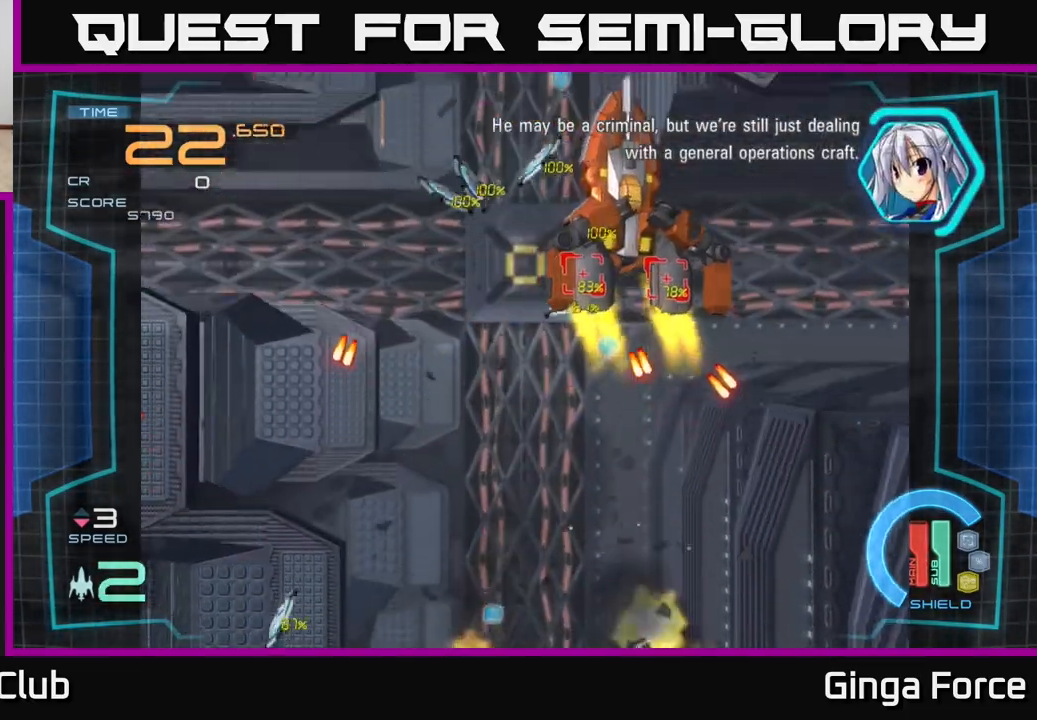
{"buttons": ["A"], "left_stick": "up", "events": [[33, "A", "up"], [67, "left_stick", "up-right"], [150, "A", "down"], [400, "left_stick", "up"]]}
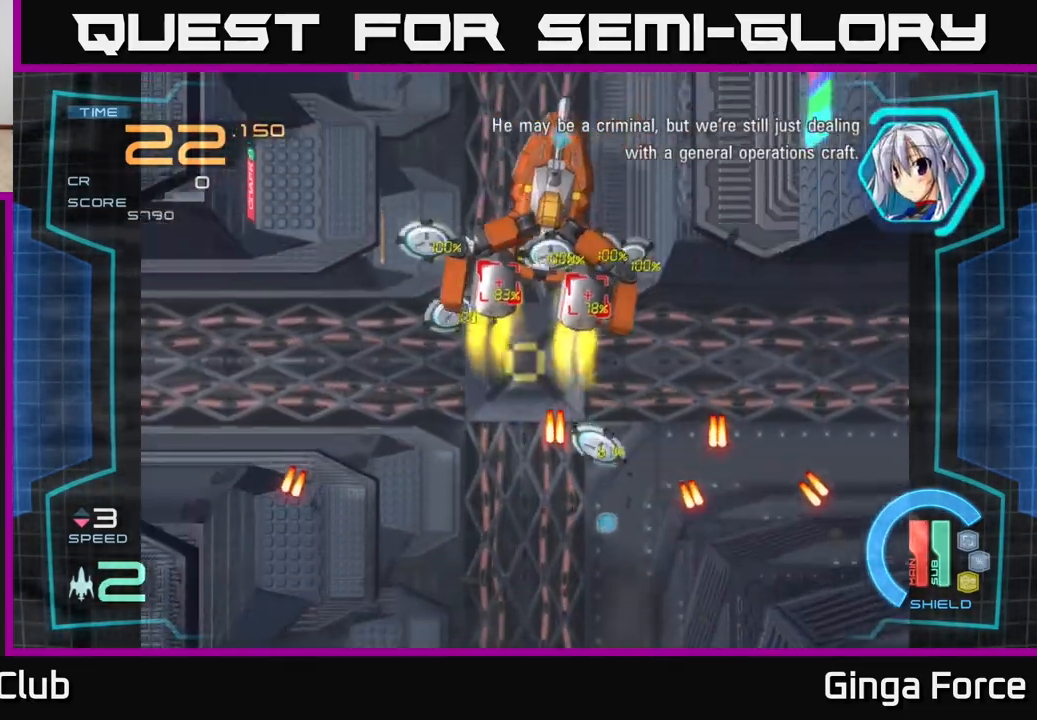
{"buttons": ["A"], "left_stick": "up", "events": []}
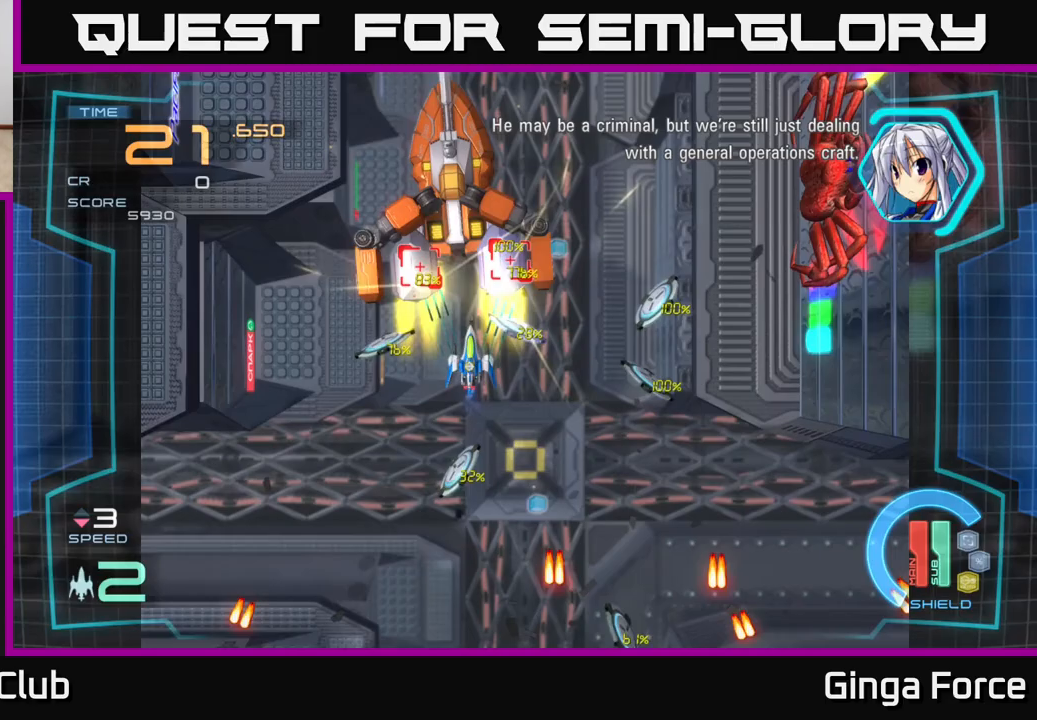
{"buttons": ["A"], "left_stick": "right", "events": [[33, "left_stick", "up-left"], [333, "left_stick", "up-right"], [400, "left_stick", "right"]]}
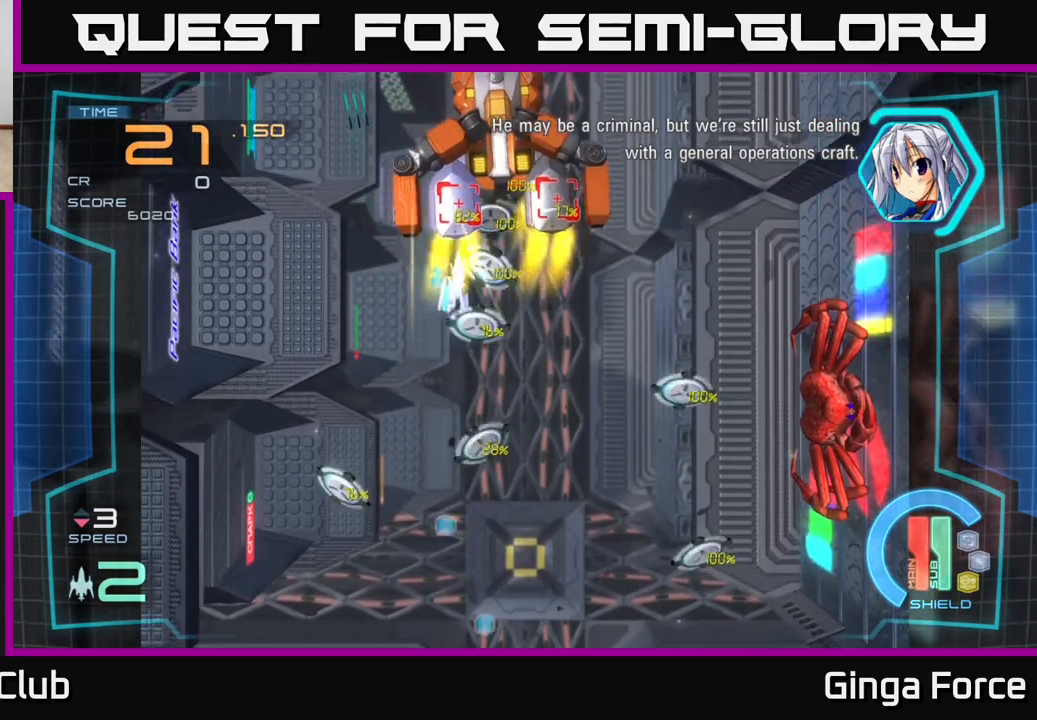
{"buttons": ["X"], "left_stick": "down-right", "events": [[133, "left_stick", "up-right"], [333, "left_stick", "right"], [367, "X", "down"], [433, "left_stick", "down-right"], [450, "A", "up"]]}
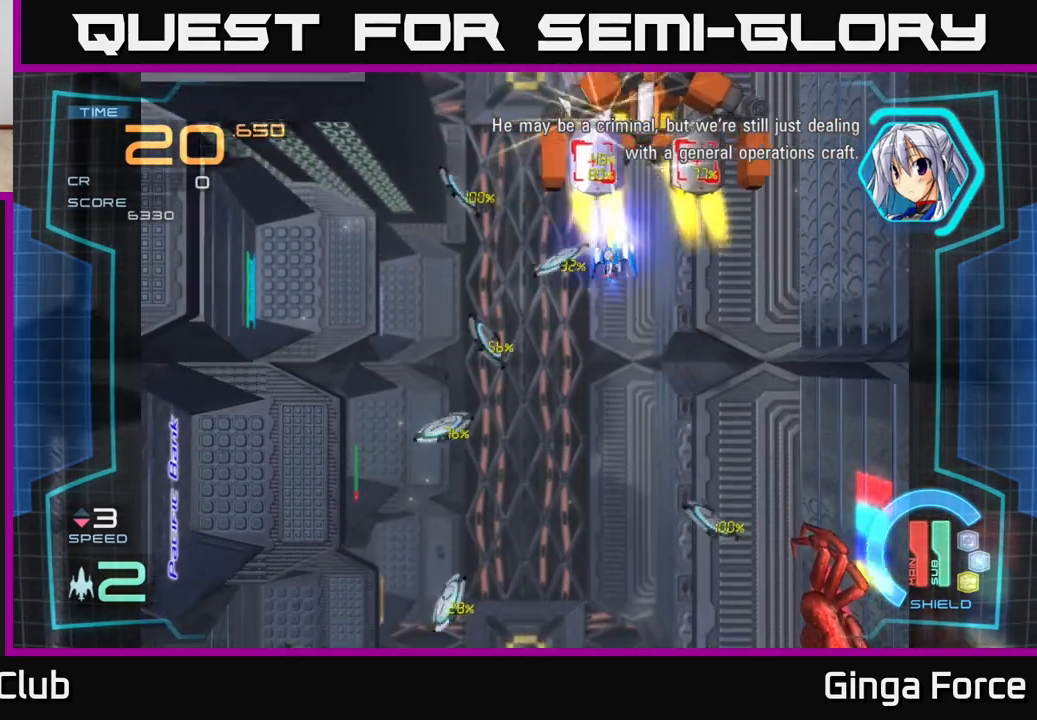
{"buttons": ["X"], "left_stick": "right", "events": [[50, "left_stick", "down"], [333, "left_stick", "right"]]}
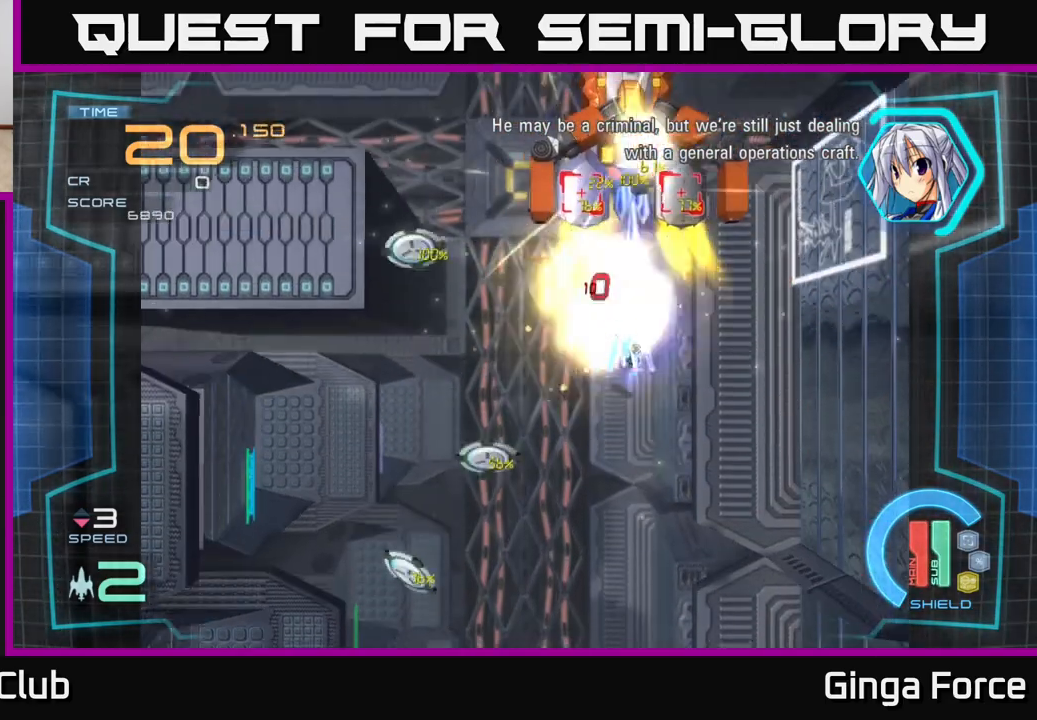
{"buttons": ["X"], "left_stick": "left", "events": [[33, "left_stick", "left"], [183, "left_stick", "down-left"], [467, "left_stick", "left"]]}
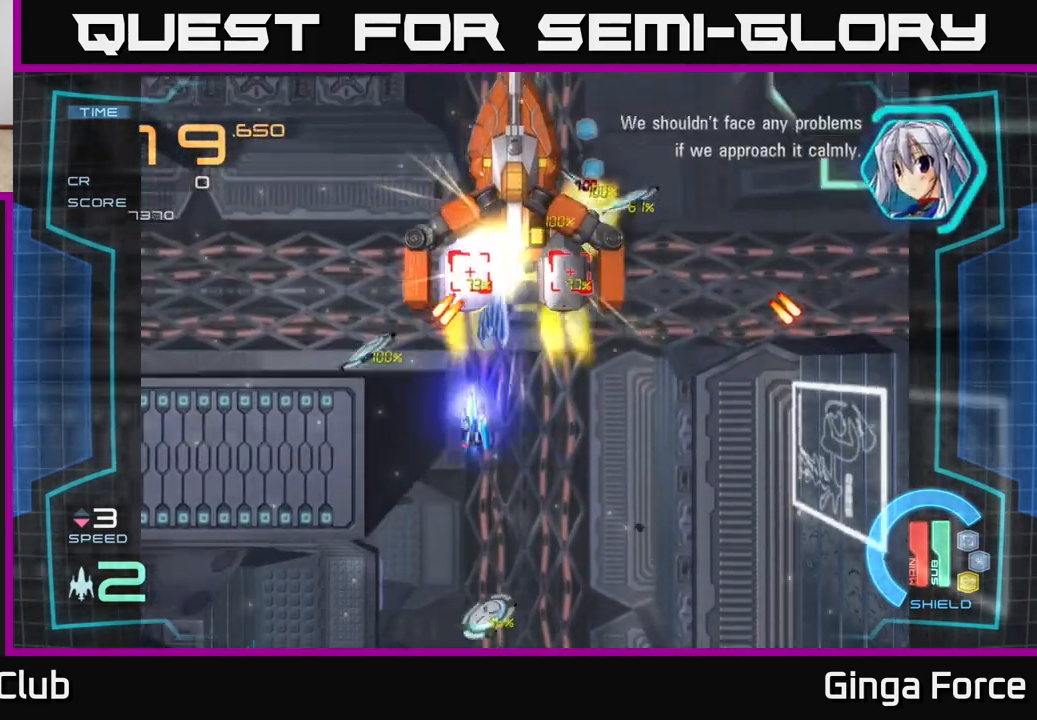
{"buttons": ["A"], "left_stick": "down-right", "events": [[200, "A", "down"], [250, "X", "up"], [333, "left_stick", "down-right"]]}
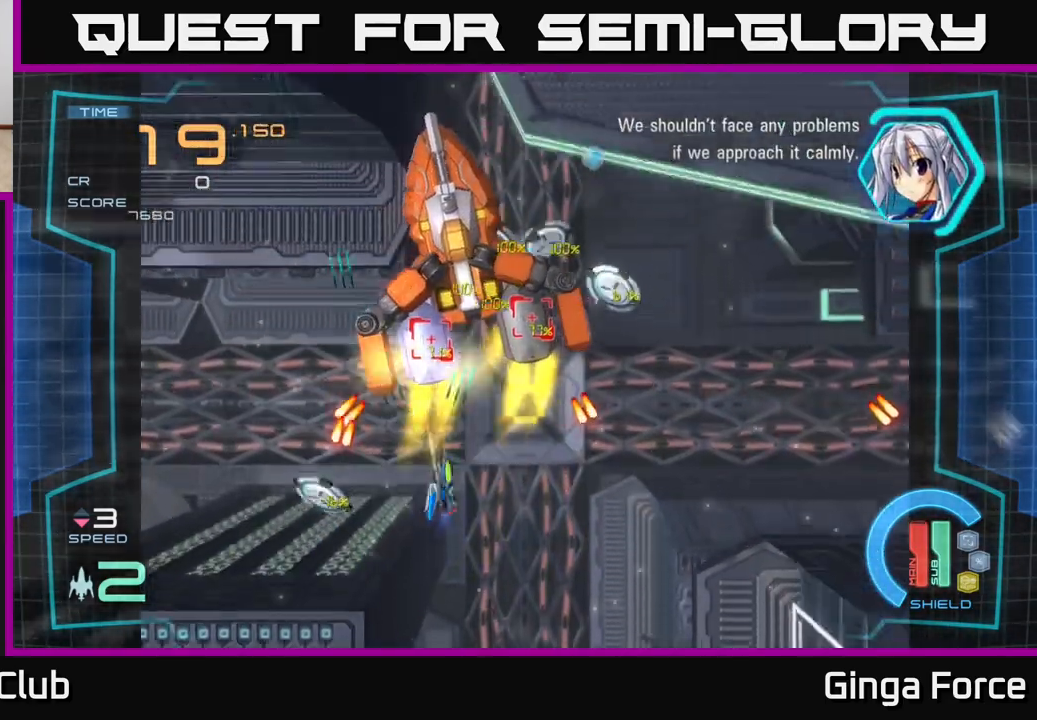
{"buttons": ["A"], "left_stick": "up-left", "events": [[200, "left_stick", "right"], [417, "left_stick", "up-left"]]}
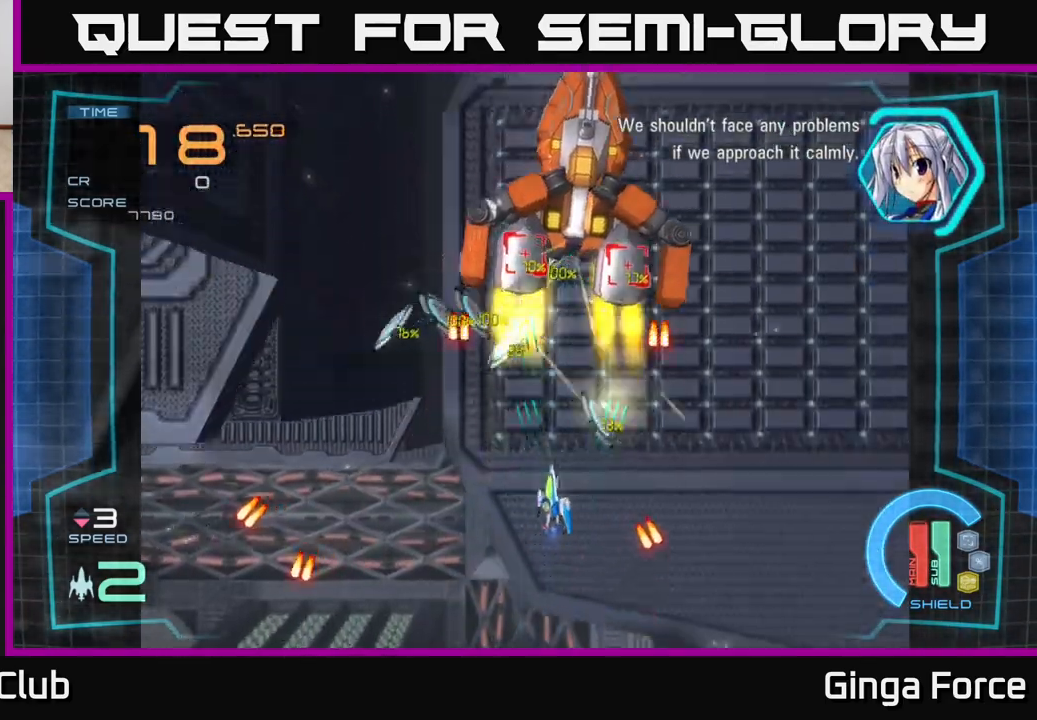
{"buttons": ["A"], "left_stick": "left", "events": [[100, "left_stick", "up-right"], [267, "left_stick", "left"]]}
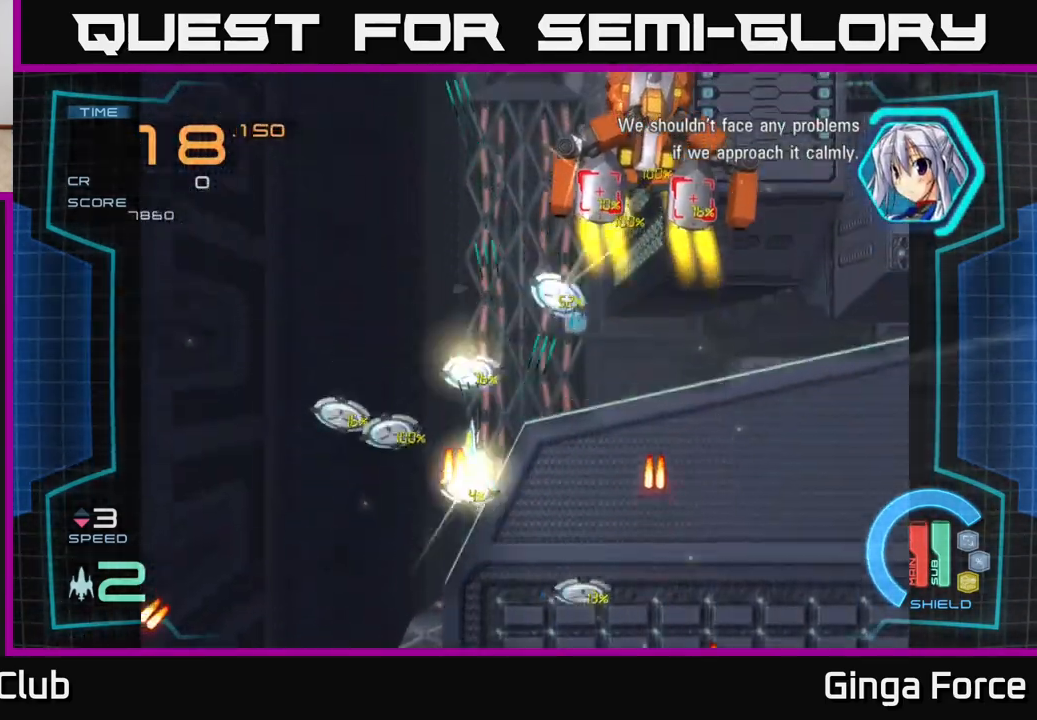
{"buttons": ["B"], "left_stick": "down-right", "events": [[100, "left_stick", "up"], [233, "left_stick", "right"], [317, "left_stick", "down-right"], [483, "B", "down"], [500, "A", "up"]]}
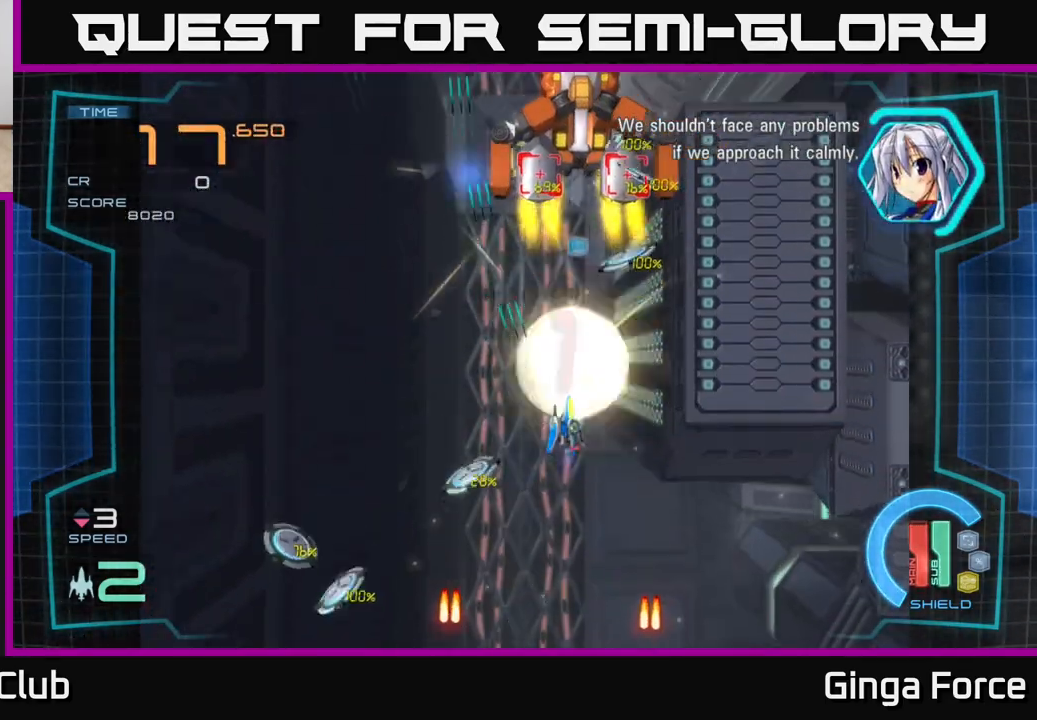
{"buttons": [], "left_stick": "center", "events": [[33, "left_stick", "up-left"], [200, "left_stick", "down"], [417, "B", "up"], [433, "left_stick", "center"]]}
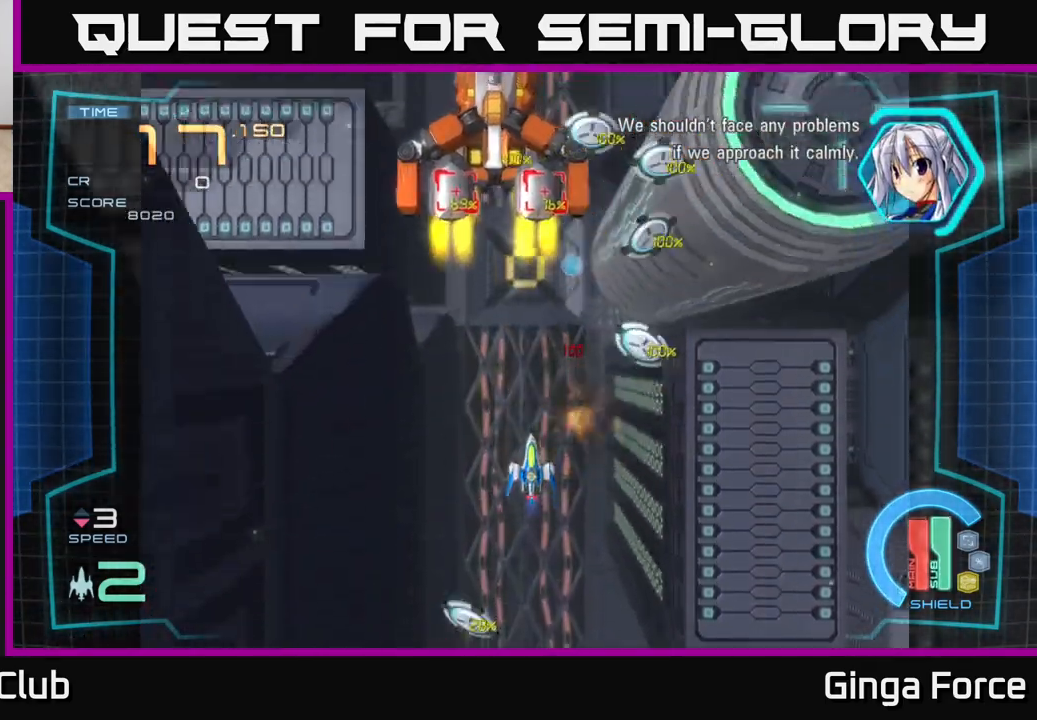
{"buttons": ["A"], "left_stick": "center", "events": [[33, "A", "down"], [67, "left_stick", "down-left"], [233, "left_stick", "down-right"], [333, "left_stick", "right"], [433, "left_stick", "center"]]}
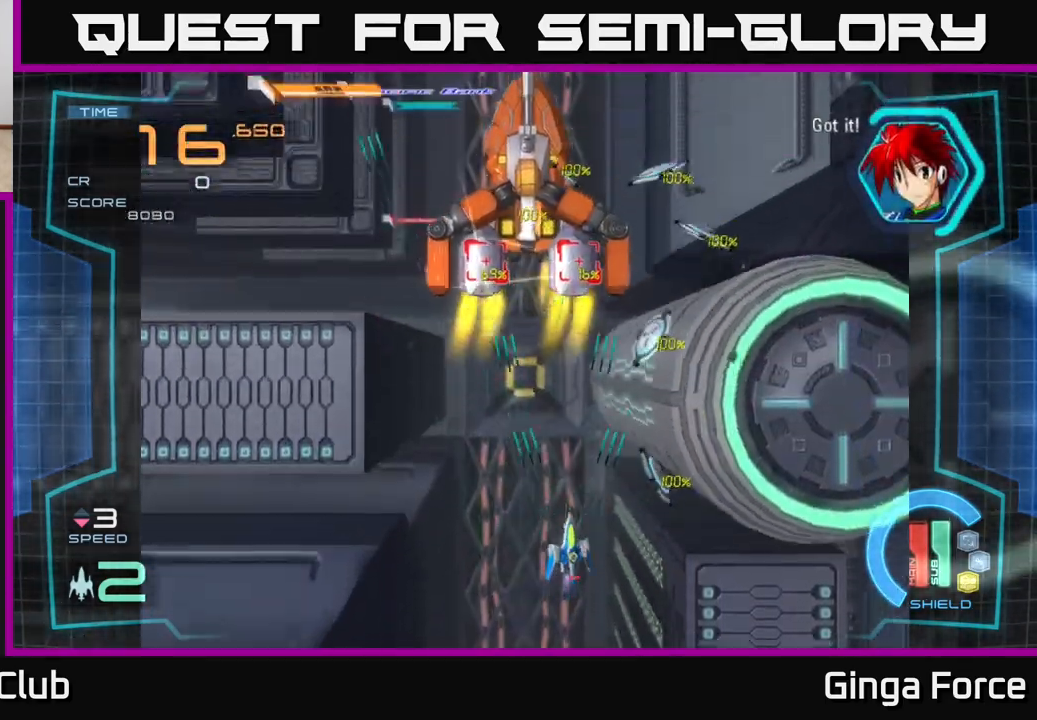
{"buttons": ["A", "X"], "left_stick": "center", "events": [[267, "left_stick", "right"], [333, "X", "down"], [450, "left_stick", "center"]]}